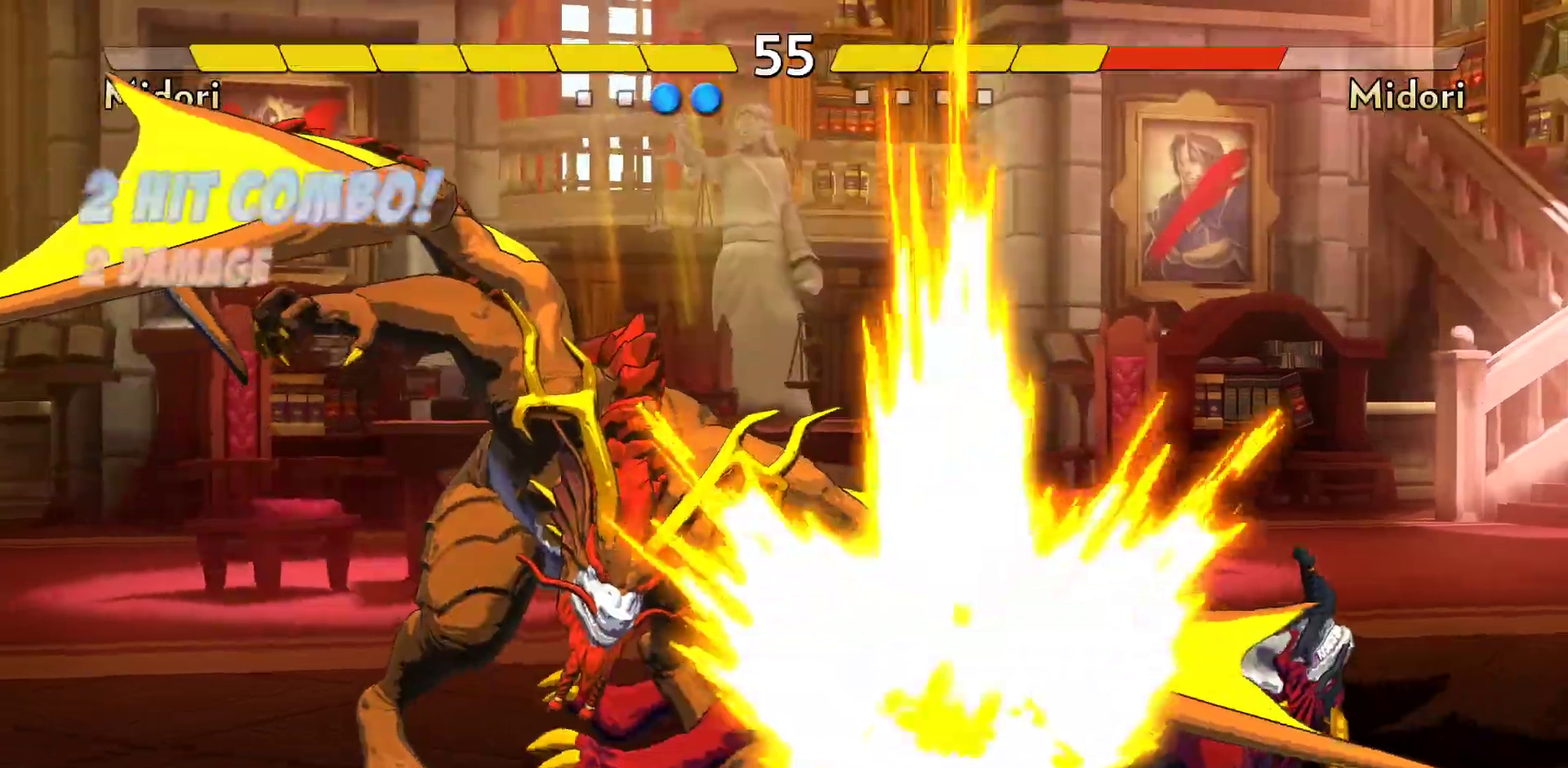
Gameplay with a controller (Nintendo layout); each line is a JSON object with the inputs held at the frame after it (dt_ms = milliseconds from this image to that frame). "events" lists button and stick changes between this image and that frame as [ms after this image, input, new state], when the widget could be followed in between. Not read: DPAD_LEFT DPAD_RIGHT L3 R3.
{"dt_ms": 500, "buttons": ["B"], "events": [[500, "B", "down"]]}
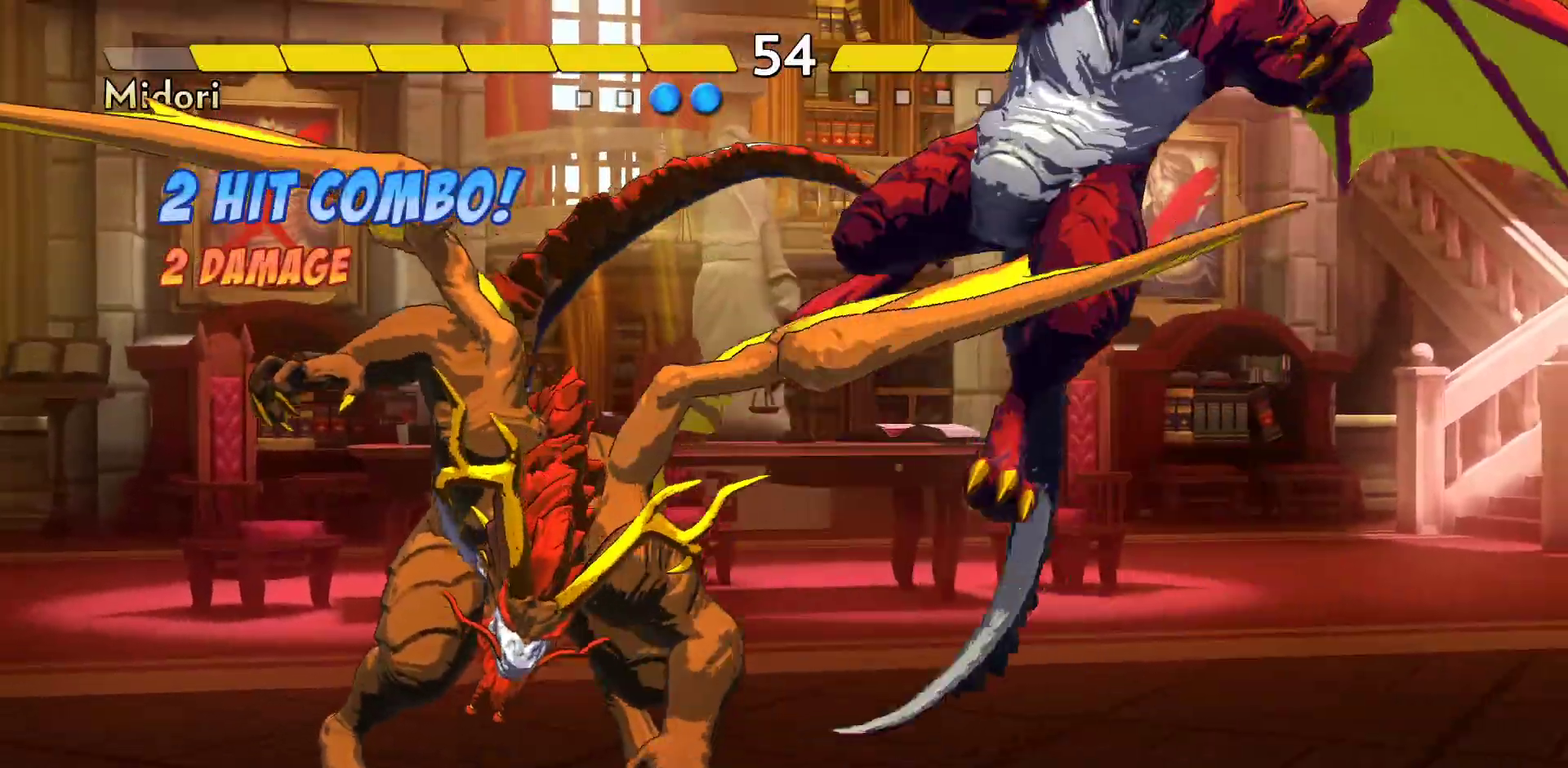
{"dt_ms": 300, "buttons": ["B"], "events": [[67, "B", "up"], [217, "B", "down"]]}
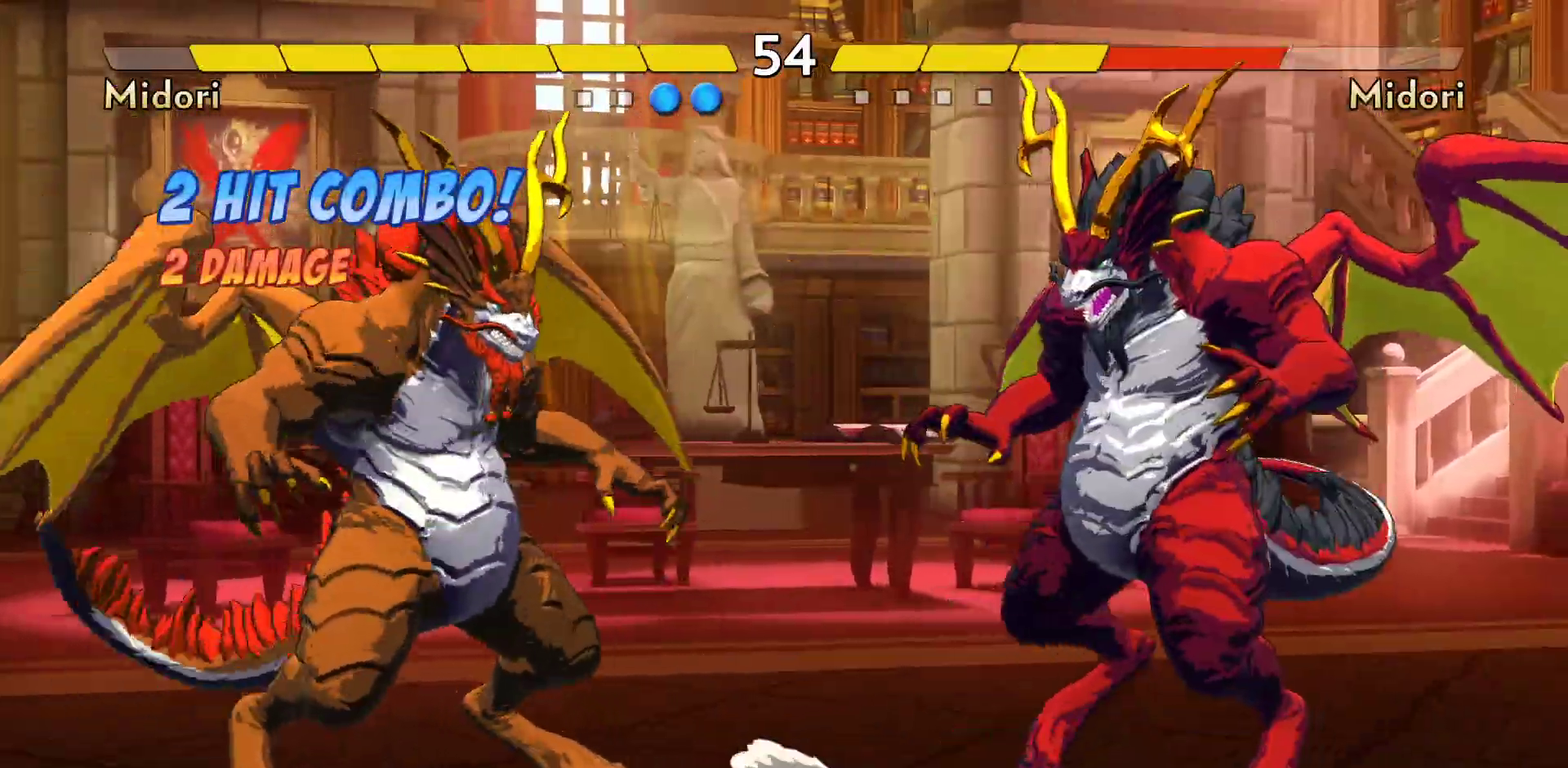
{"dt_ms": 700, "buttons": [], "events": [[17, "B", "up"]]}
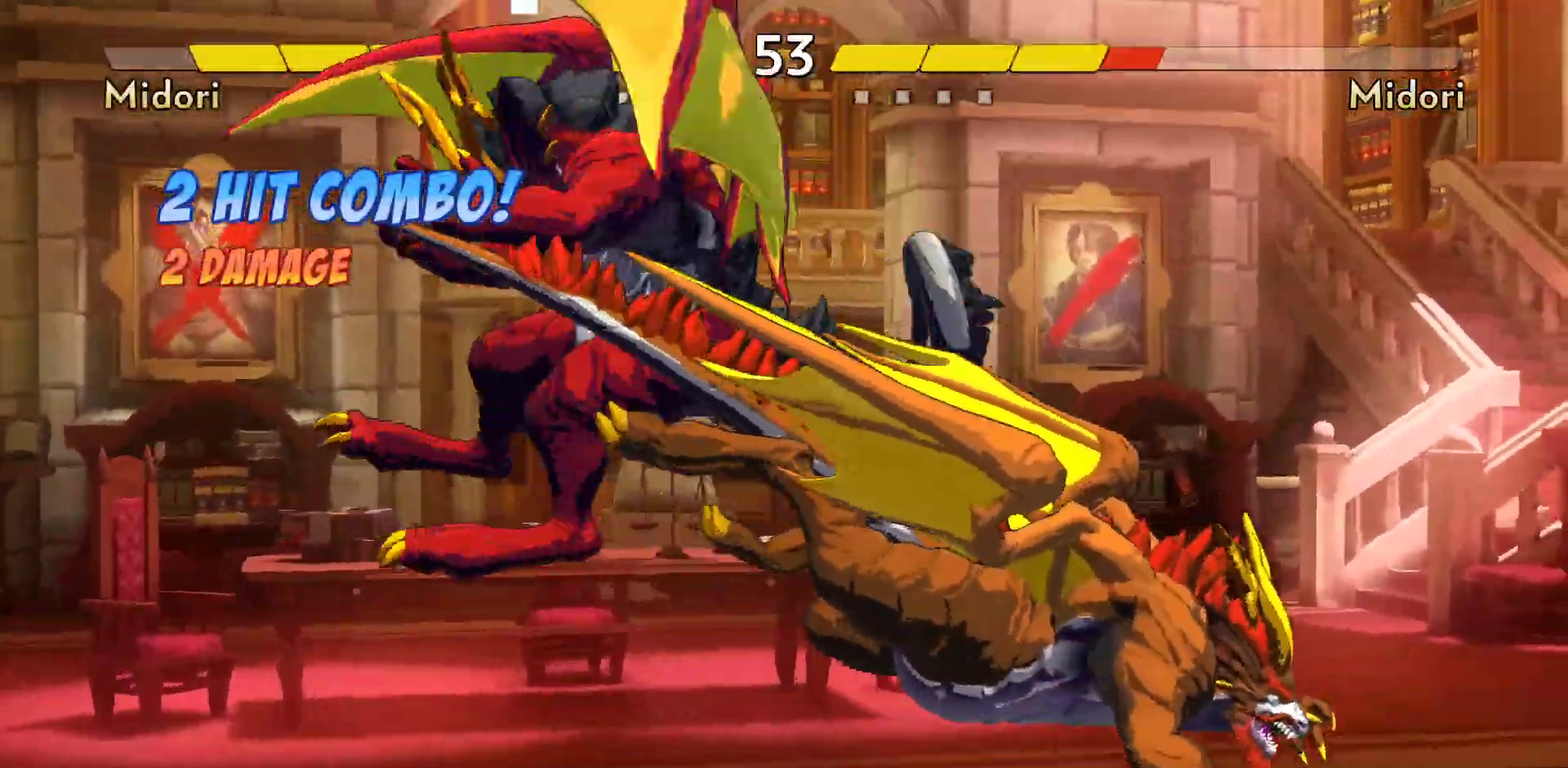
{"dt_ms": 500, "buttons": [], "events": []}
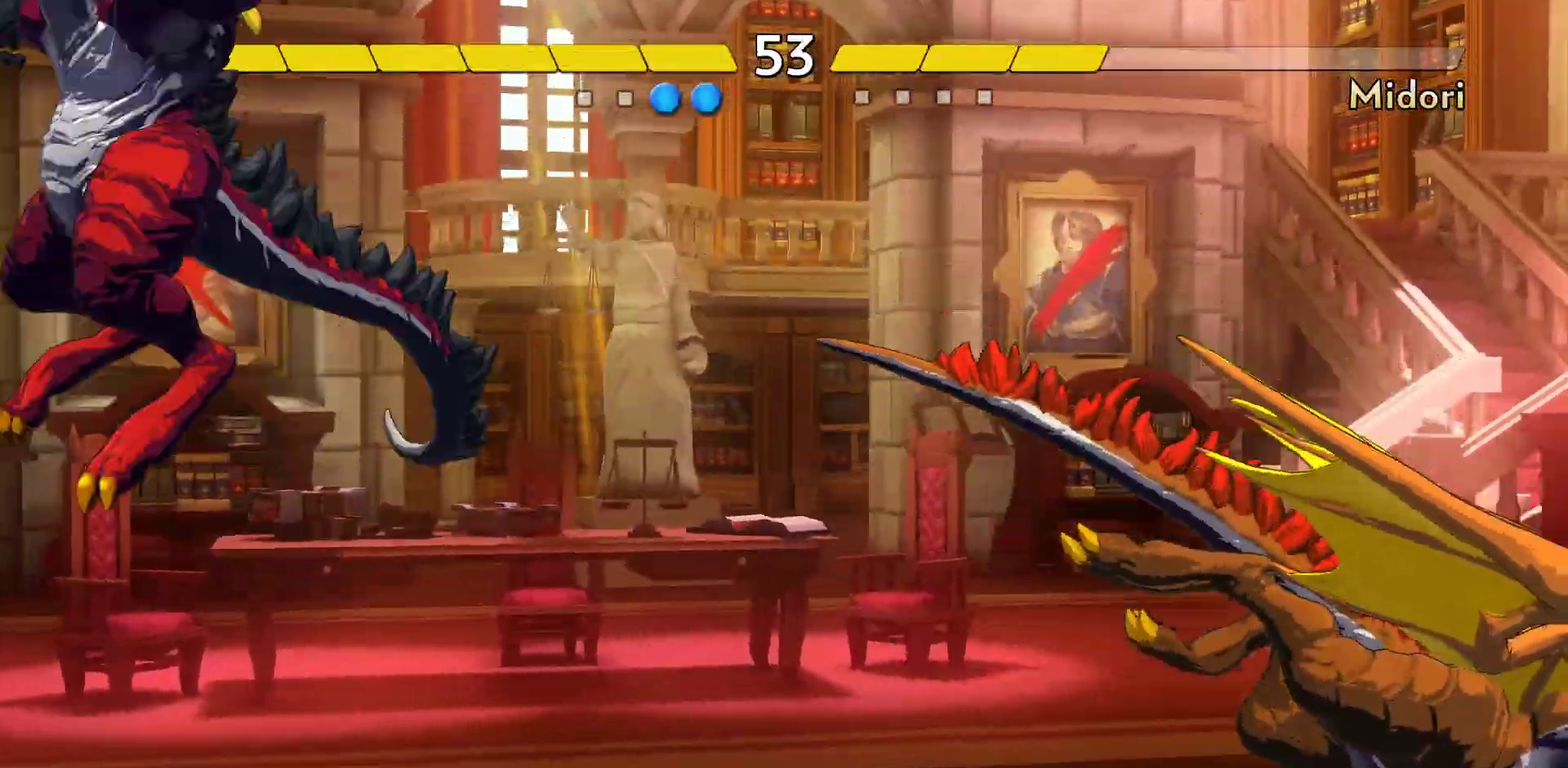
{"dt_ms": 500, "buttons": [], "events": [[267, "B", "down"], [317, "B", "up"], [400, "B", "down"], [450, "B", "up"]]}
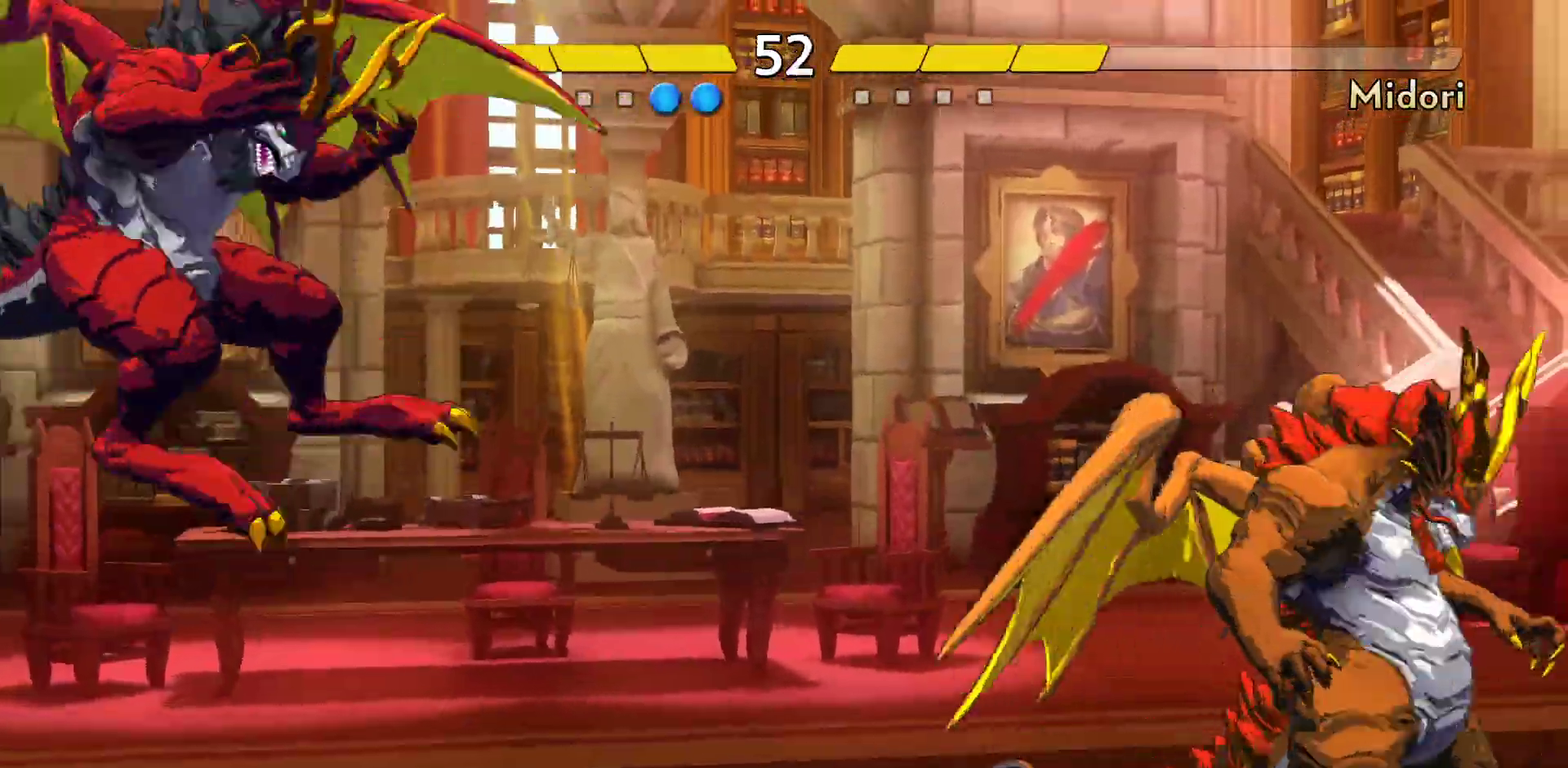
{"dt_ms": 700, "buttons": [], "events": [[33, "B", "down"], [100, "B", "up"], [200, "Y", "down"], [267, "Y", "up"]]}
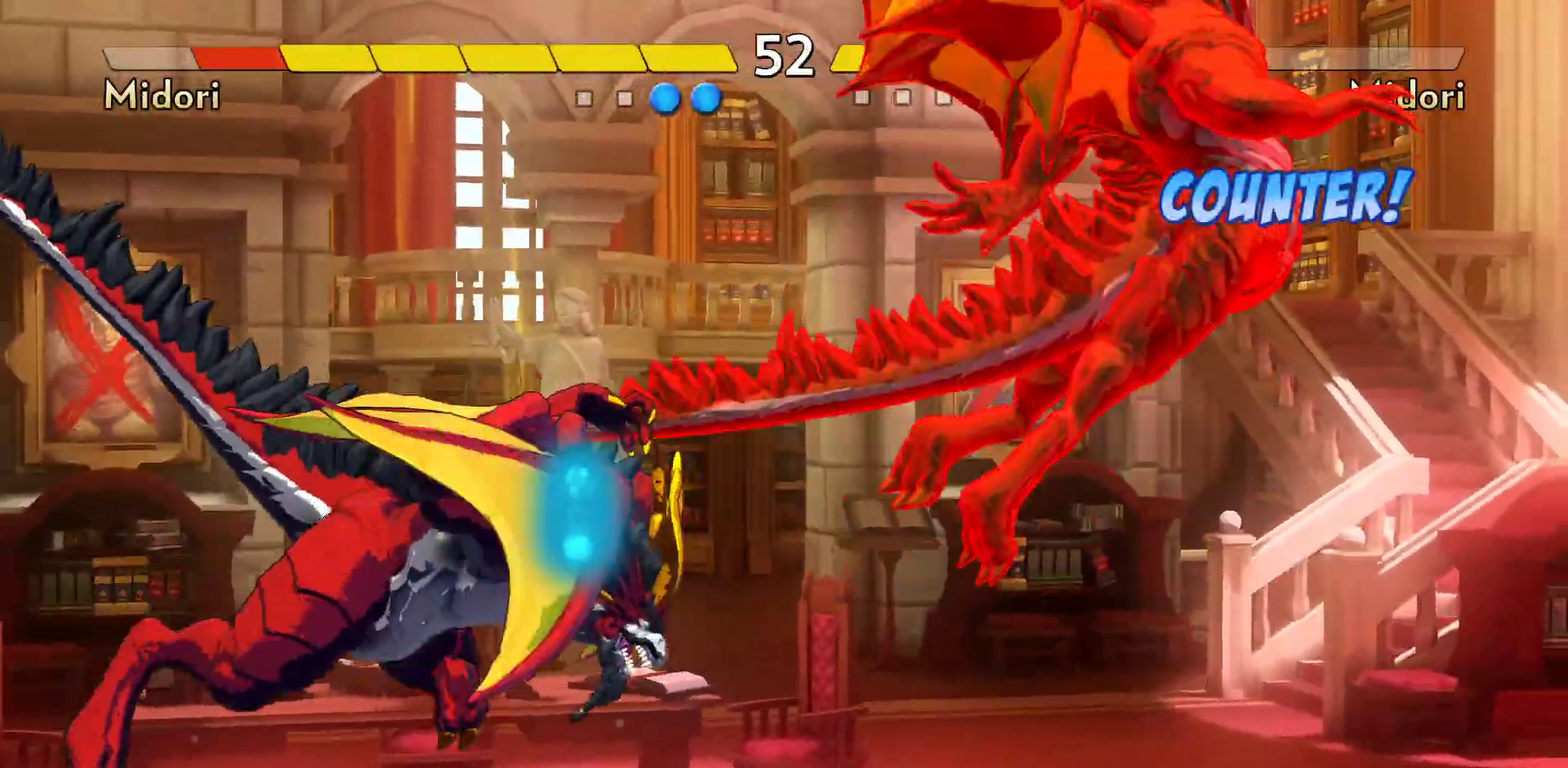
{"dt_ms": 300, "buttons": ["B"], "events": [[267, "B", "down"]]}
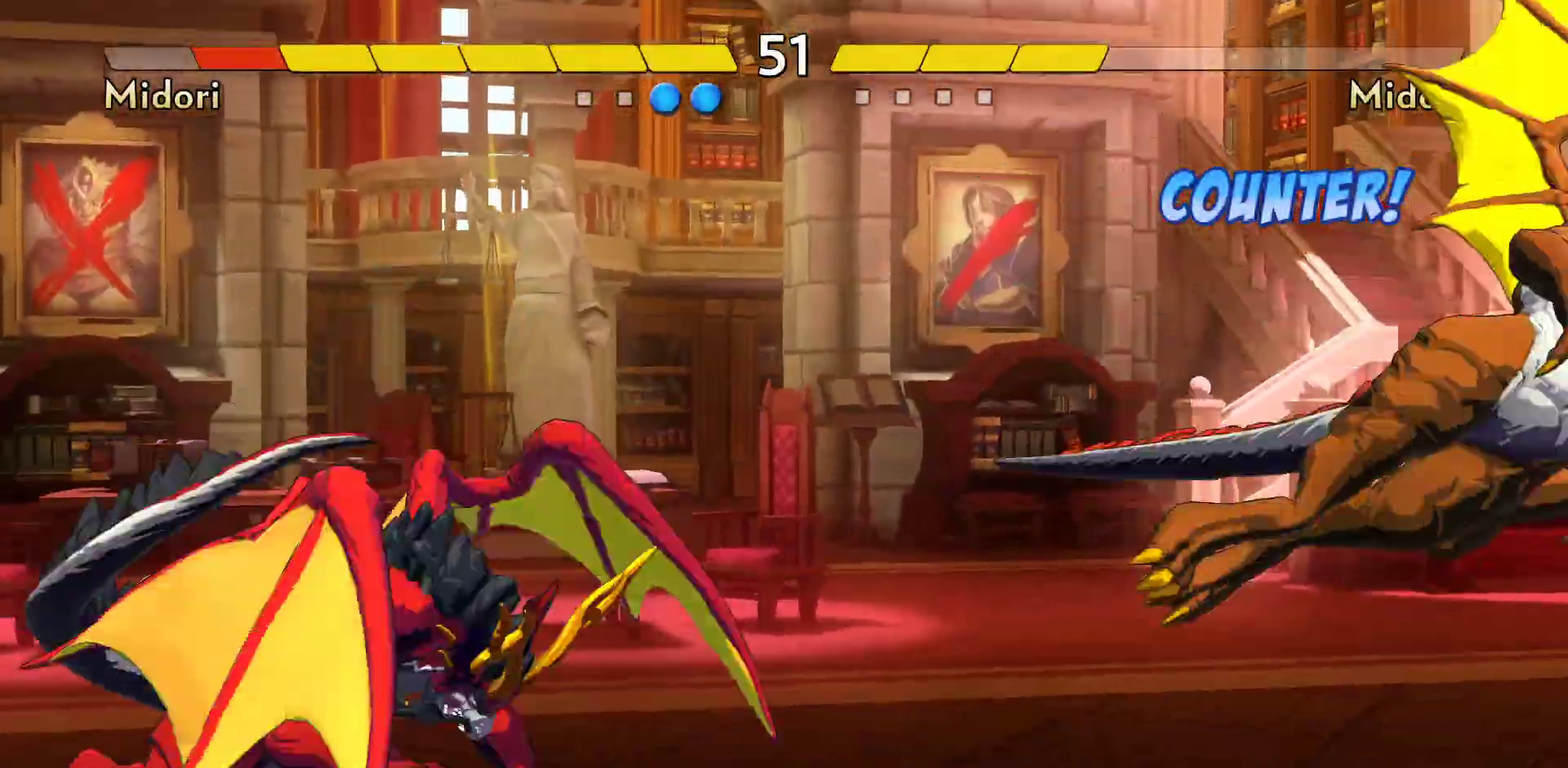
{"dt_ms": 500, "buttons": [], "events": [[100, "B", "up"]]}